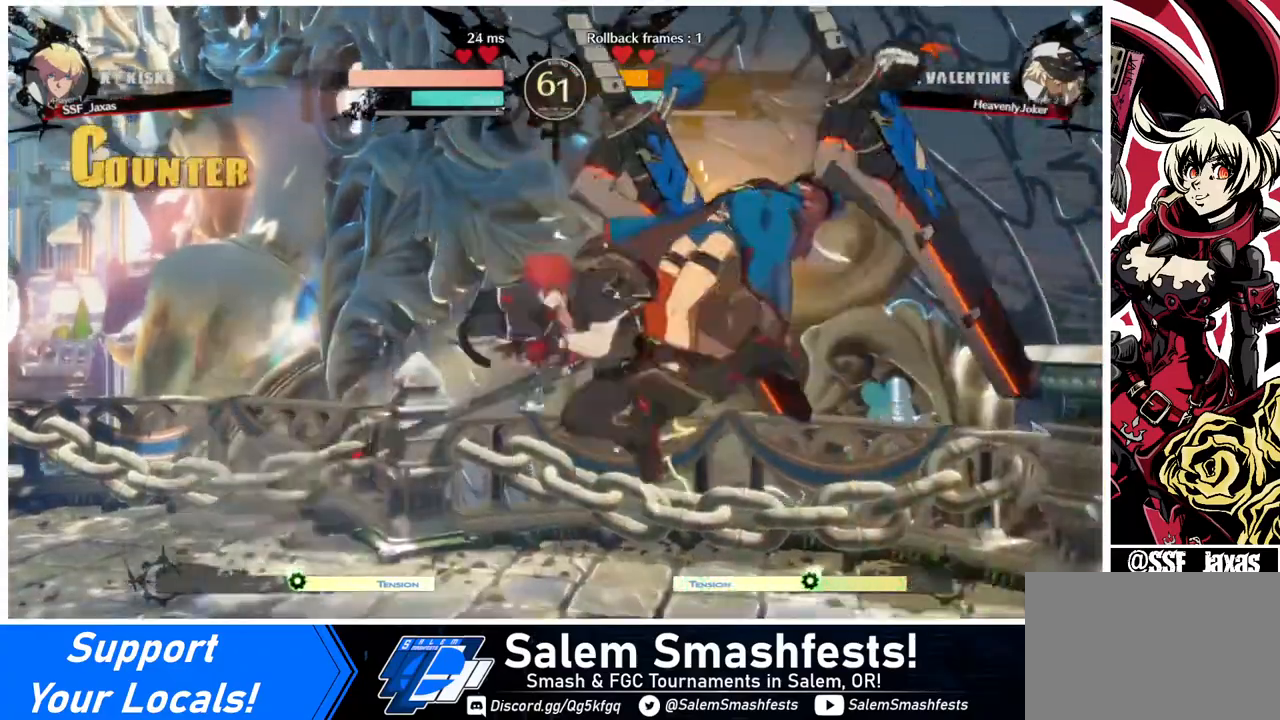
Gameplay with a controller (arcade stick); each line is a JSON object with the inputs held at the frame after it. "events" lists button and stick changes between this image and that frame as [ms after this image, input, new state], when the widget could be followed in between. Not read: L3 R3.
{"buttons": ["DPAD_RIGHT"], "events": [[120, "DPAD_RIGHT", "down"], [160, "DPAD_RIGHT", "up"], [240, "DPAD_RIGHT", "down"]]}
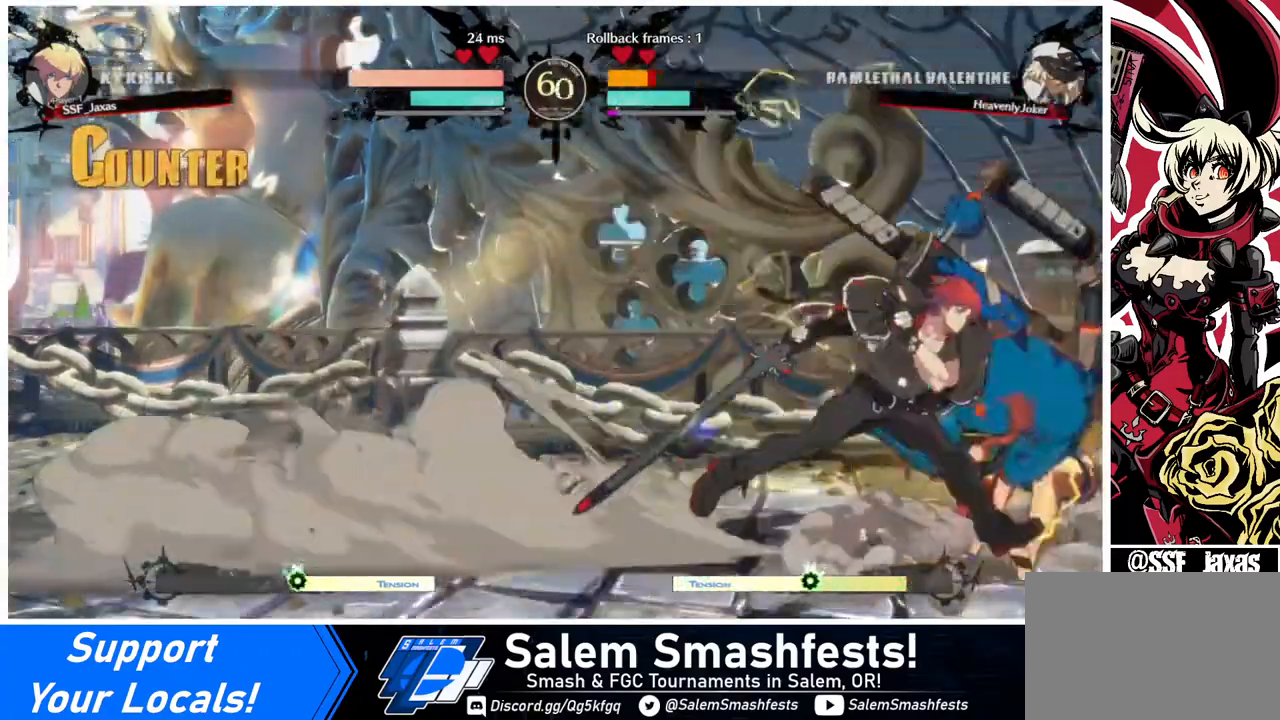
{"buttons": [], "events": [[160, "DPAD_RIGHT", "up"], [240, "TRIANGLE", "down"], [360, "TRIANGLE", "up"]]}
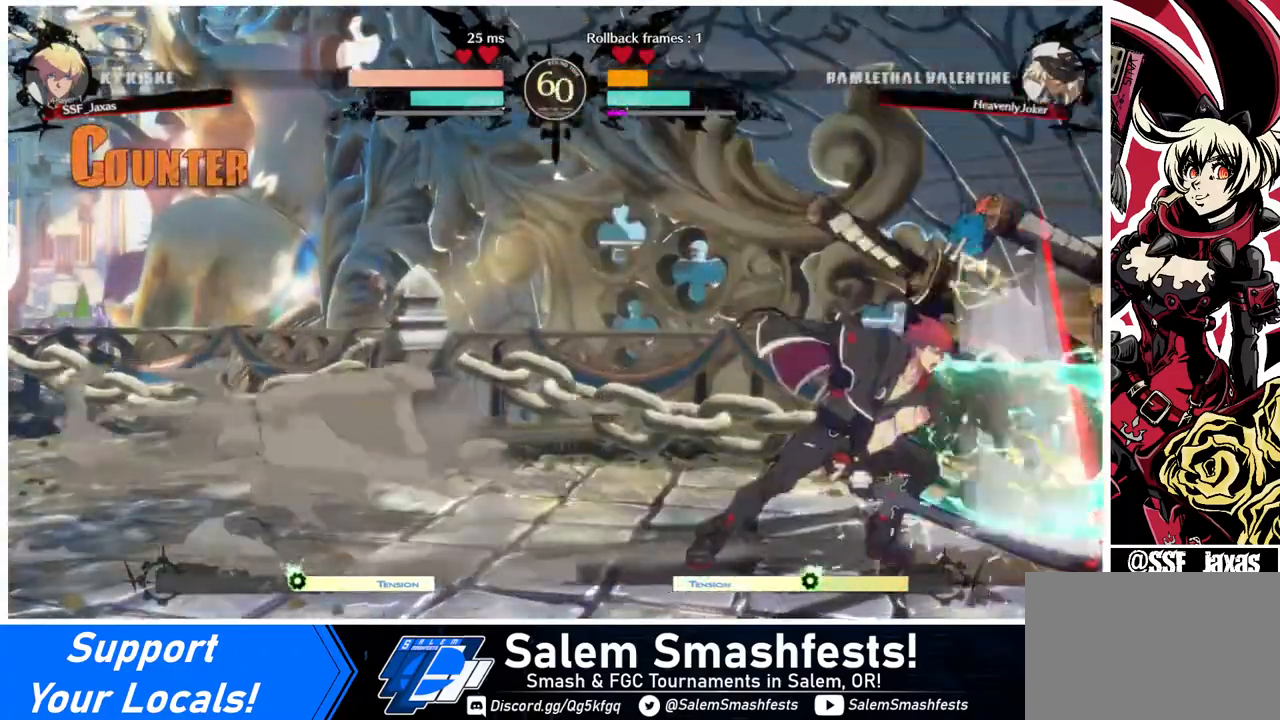
{"buttons": ["DPAD_LEFT"], "events": [[280, "TRIANGLE", "down"], [360, "TRIANGLE", "up"], [440, "DPAD_DOWN", "down"], [480, "DPAD_DOWN", "up"], [480, "DPAD_LEFT", "down"]]}
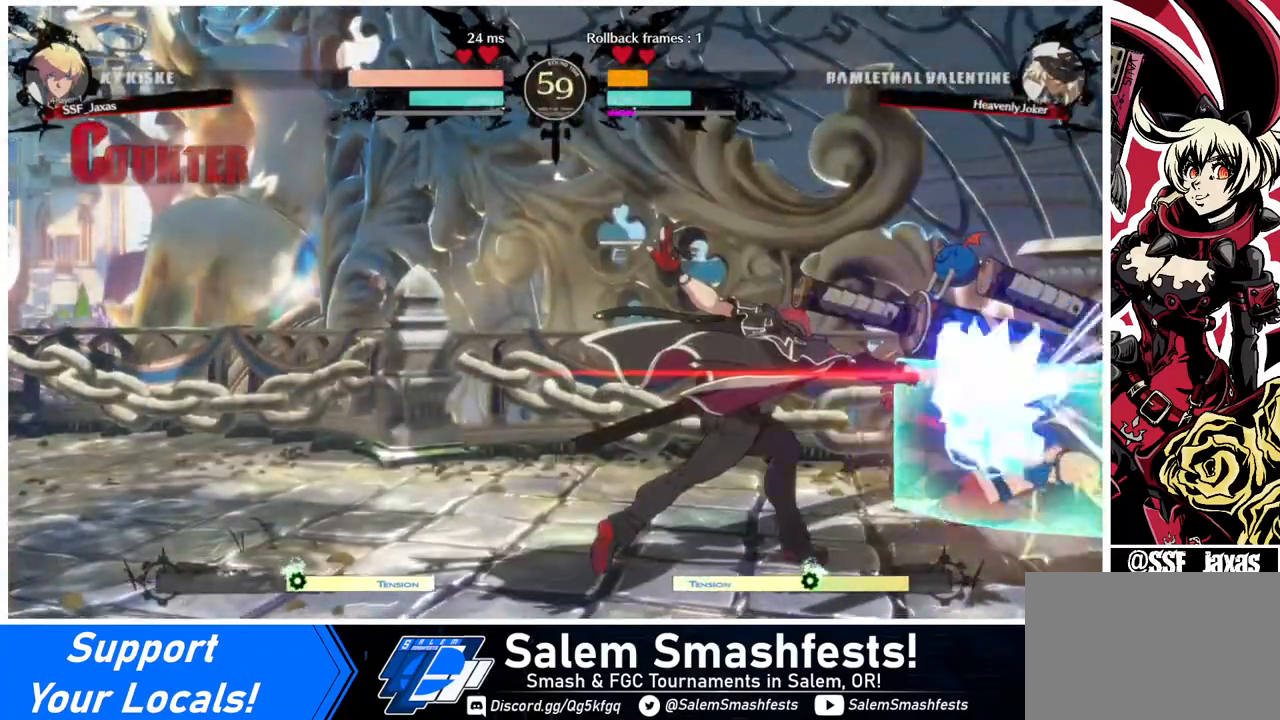
{"buttons": [], "events": [[80, "SQUARE", "down"], [160, "DPAD_LEFT", "up"], [200, "SQUARE", "up"]]}
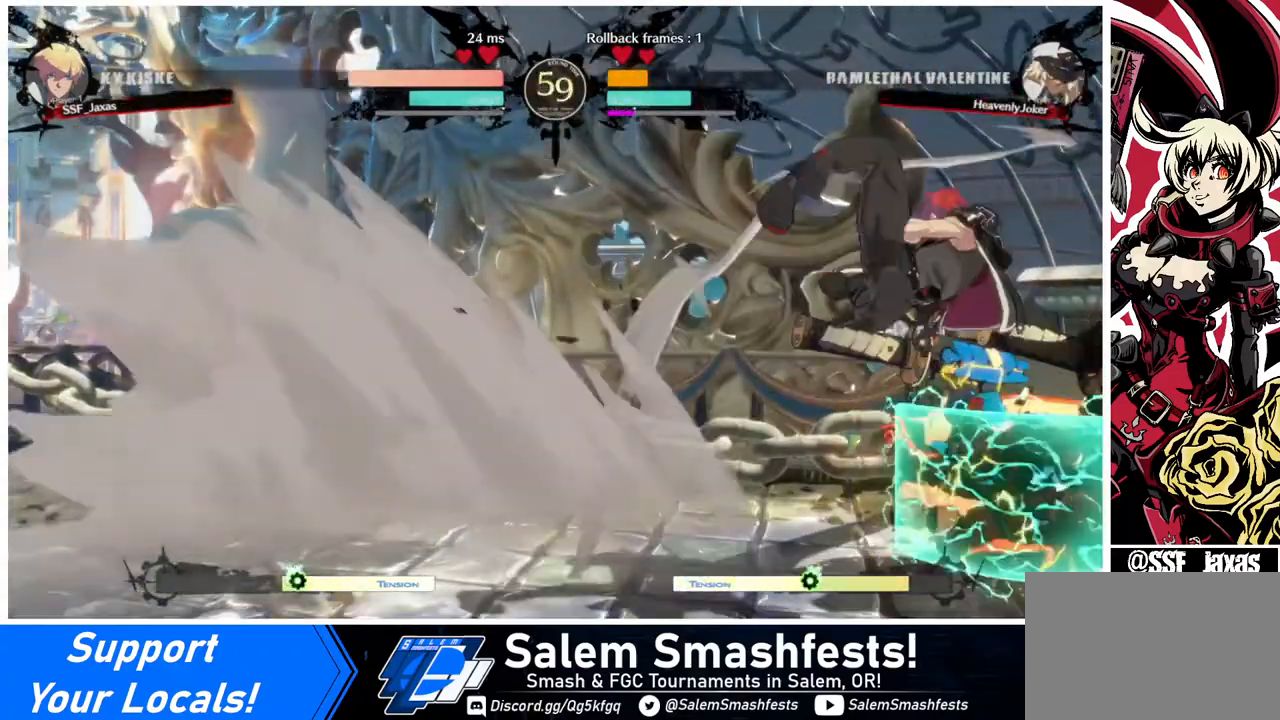
{"buttons": [], "events": []}
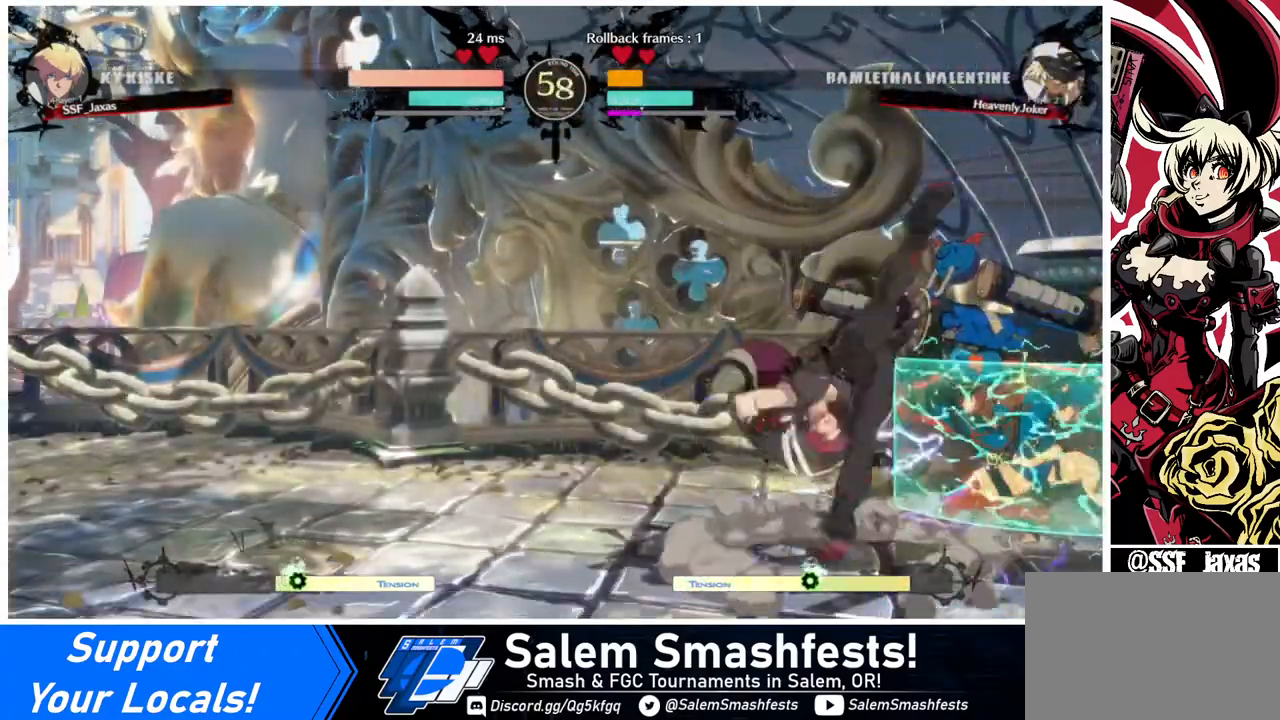
{"buttons": [], "events": [[80, "DPAD_DOWN", "down"], [80, "SQUARE", "down"], [240, "SQUARE", "up"], [320, "R2", "down"], [480, "R2", "up"], [520, "DPAD_DOWN", "up"]]}
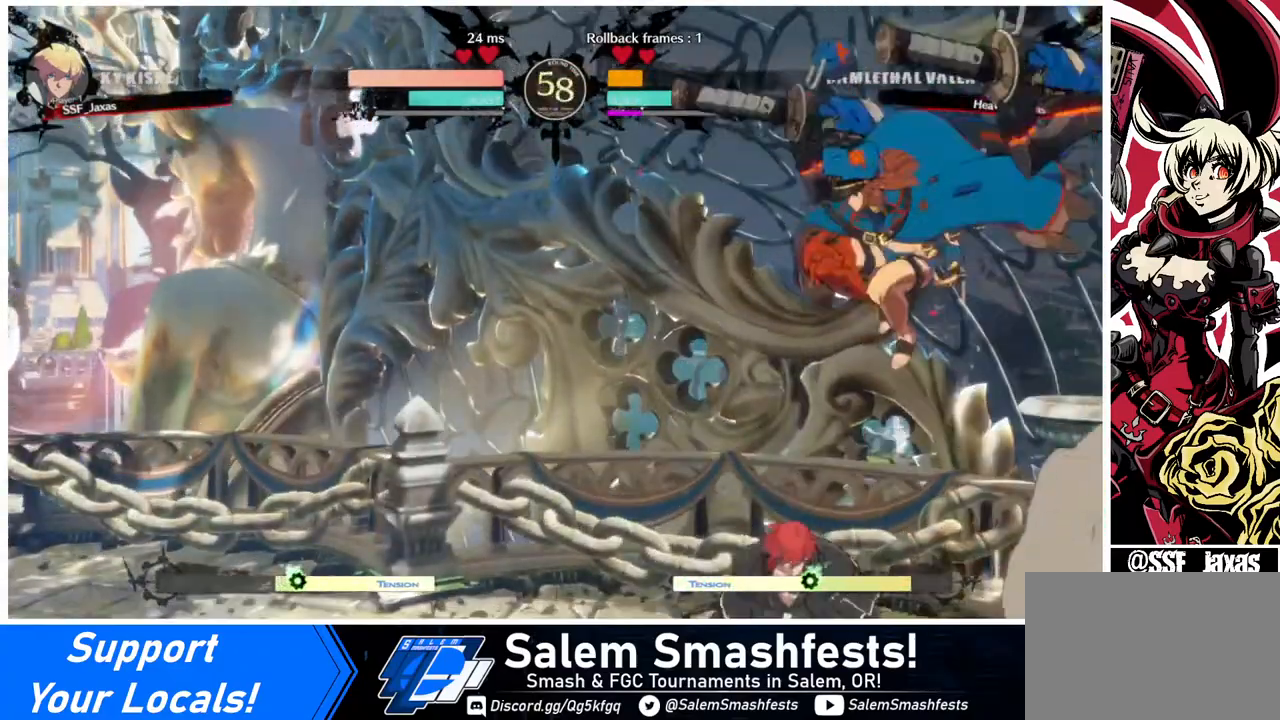
{"buttons": [], "events": [[80, "DPAD_LEFT", "down"], [240, "DPAD_LEFT", "up"], [240, "TRIANGLE", "down"], [320, "TRIANGLE", "up"]]}
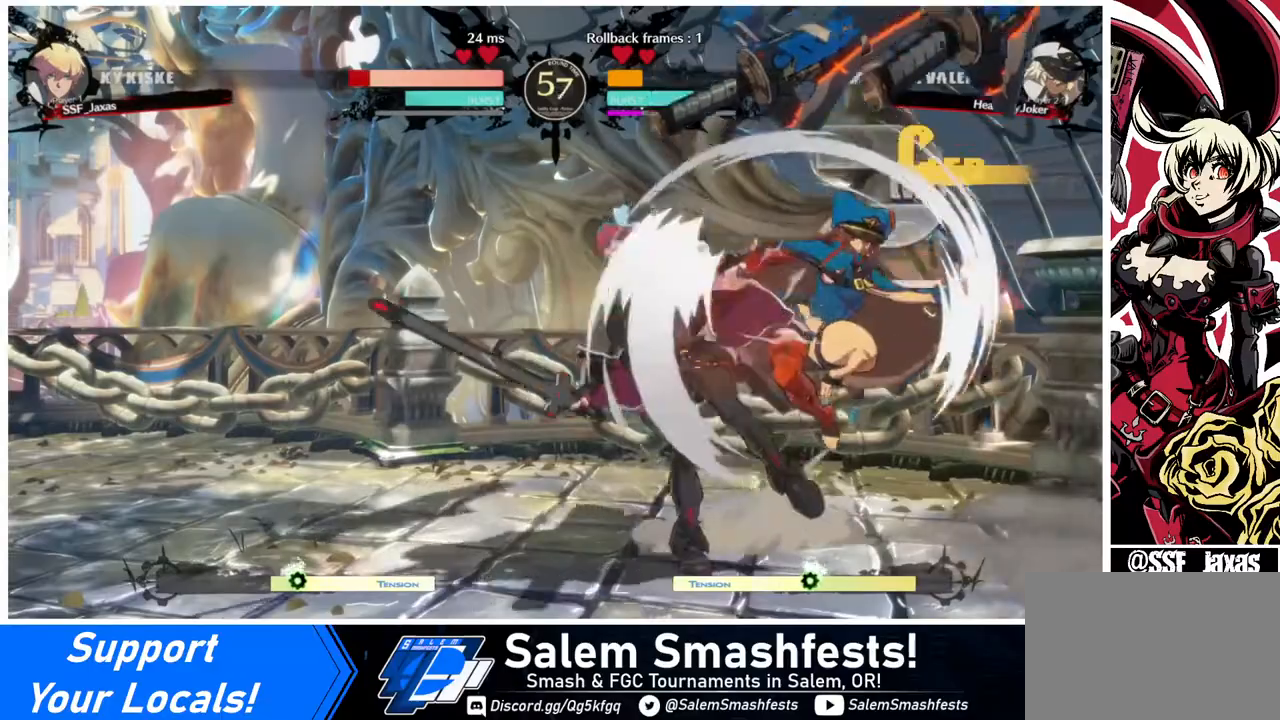
{"buttons": ["DPAD_DOWN", "DPAD_LEFT"], "events": [[80, "DPAD_DOWN", "down"], [80, "DPAD_LEFT", "down"]]}
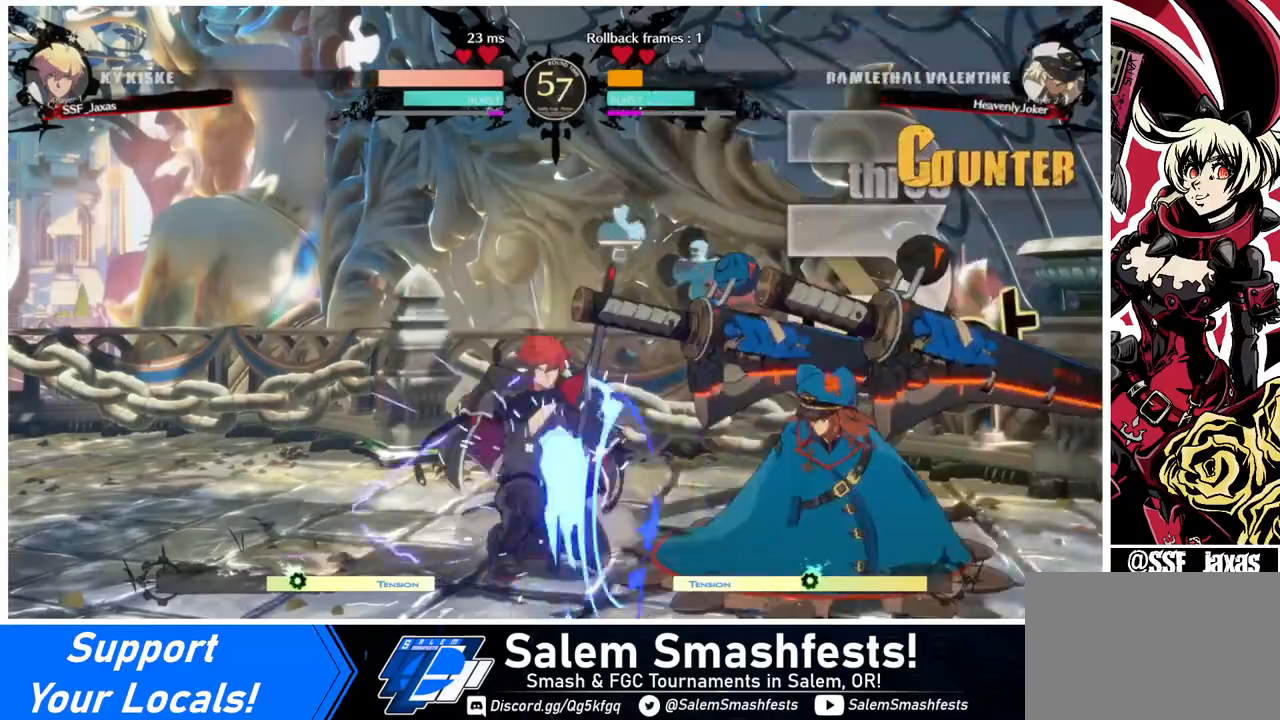
{"buttons": ["DPAD_DOWN", "DPAD_LEFT"], "events": []}
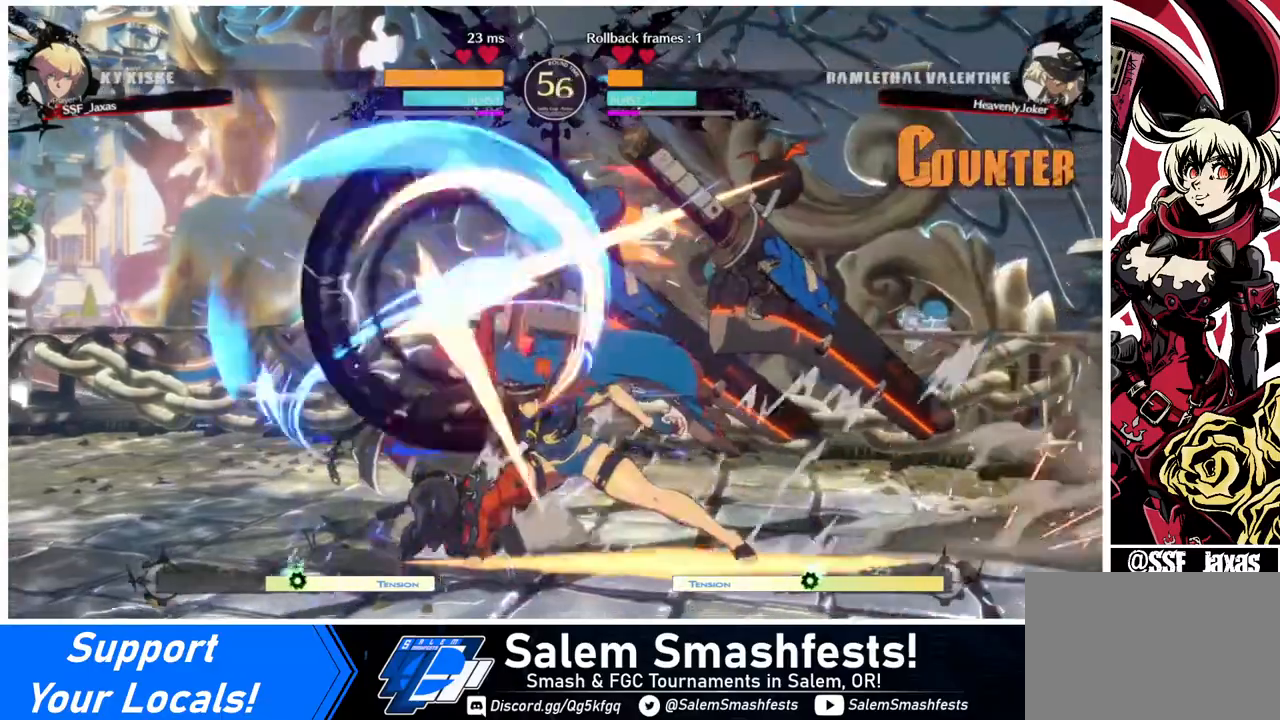
{"buttons": ["DPAD_LEFT"], "events": [[280, "DPAD_DOWN", "up"]]}
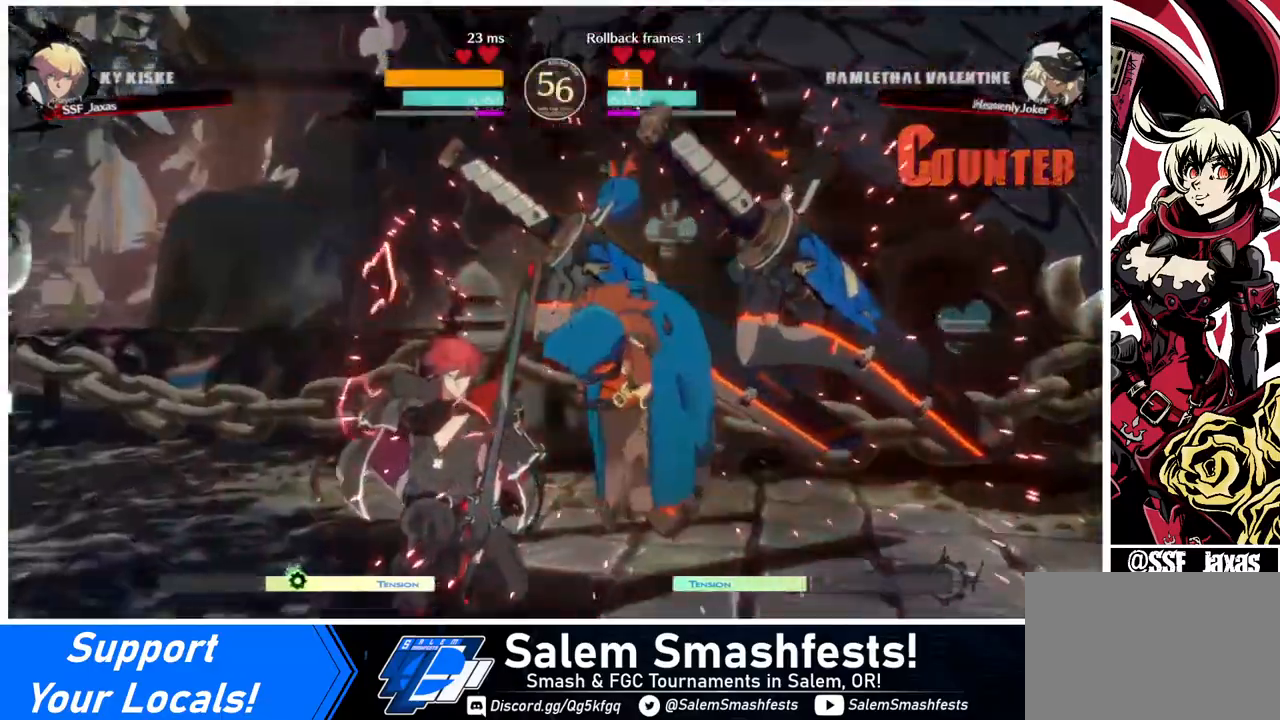
{"buttons": [], "events": [[200, "DPAD_DOWN", "down"], [320, "DPAD_DOWN", "up"], [360, "DPAD_LEFT", "up"]]}
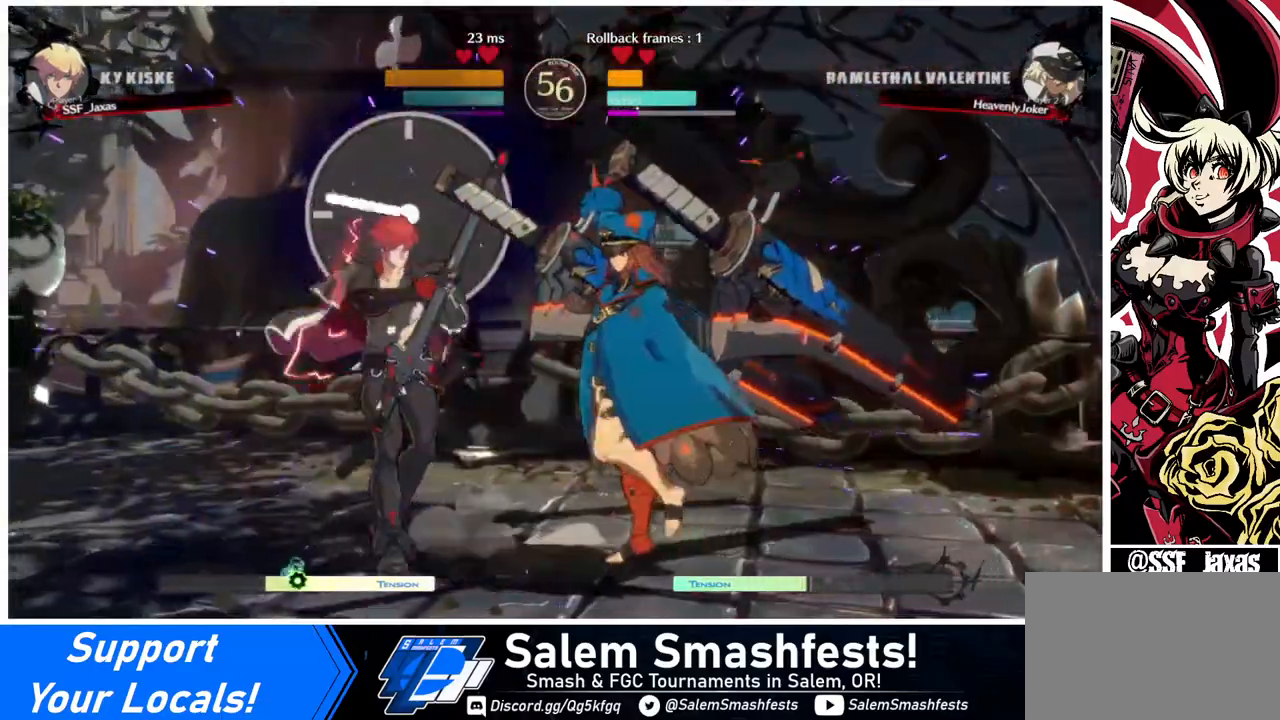
{"buttons": [], "events": [[40, "DPAD_RIGHT", "down"], [80, "DPAD_DOWN", "down"], [80, "DPAD_RIGHT", "up"], [160, "DPAD_RIGHT", "down"], [240, "R1", "down"], [280, "DPAD_RIGHT", "up"], [320, "DPAD_RIGHT", "down"], [320, "R1", "up"], [360, "DPAD_DOWN", "up"], [360, "DPAD_RIGHT", "up"]]}
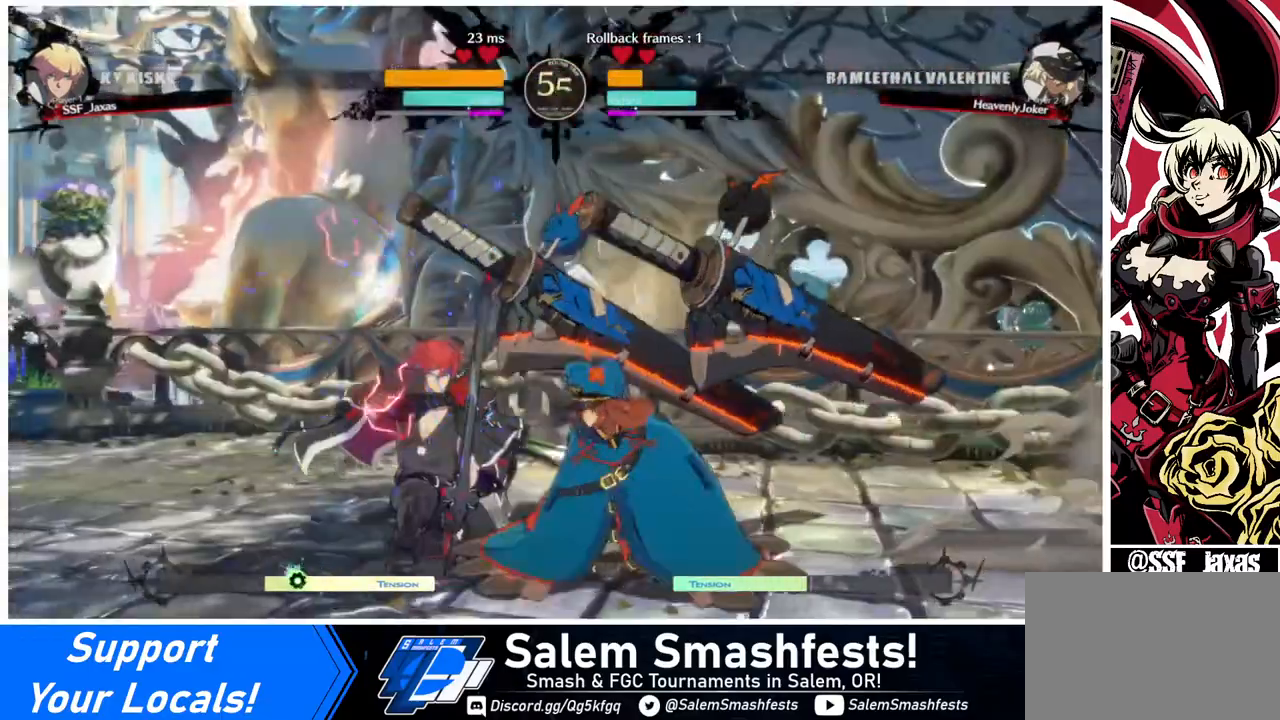
{"buttons": ["DPAD_LEFT"], "events": [[80, "DPAD_RIGHT", "down"], [120, "DPAD_DOWN", "down"], [320, "DPAD_LEFT", "down"], [320, "DPAD_RIGHT", "up"], [440, "DPAD_DOWN", "up"]]}
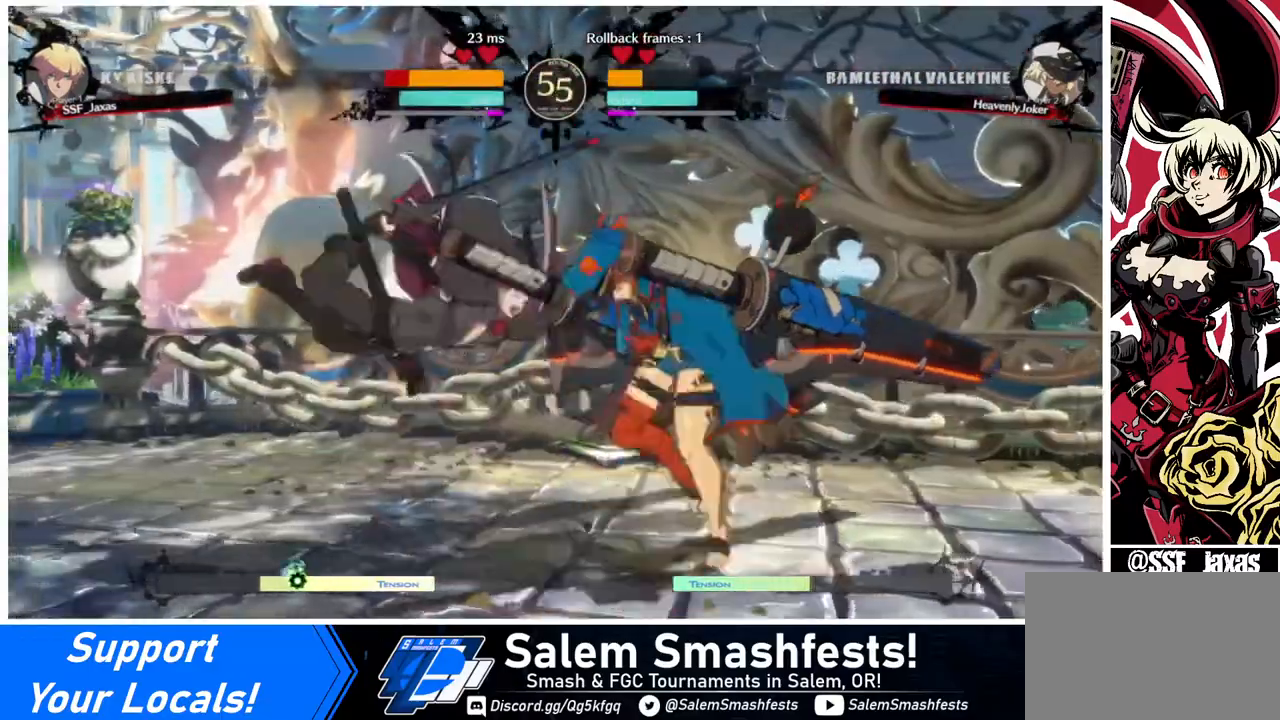
{"buttons": ["DPAD_LEFT"], "events": [[80, "SQUARE", "down"], [400, "SQUARE", "up"]]}
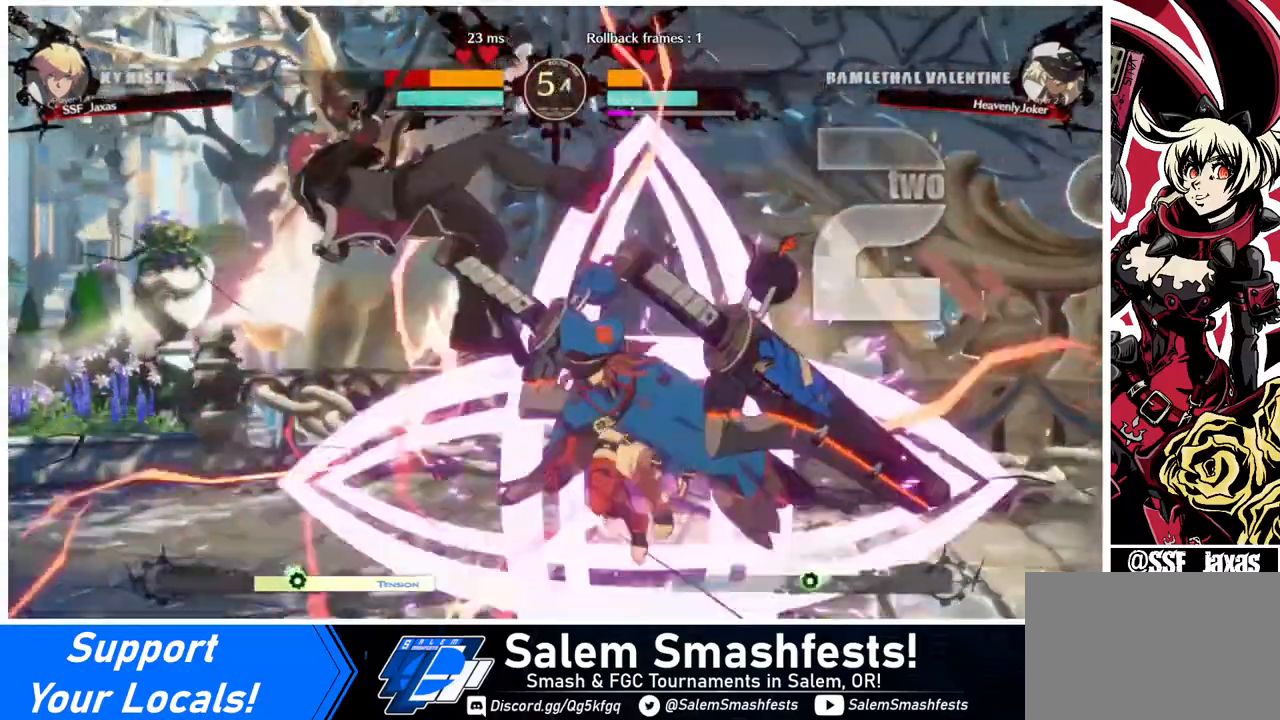
{"buttons": ["DPAD_LEFT"], "events": []}
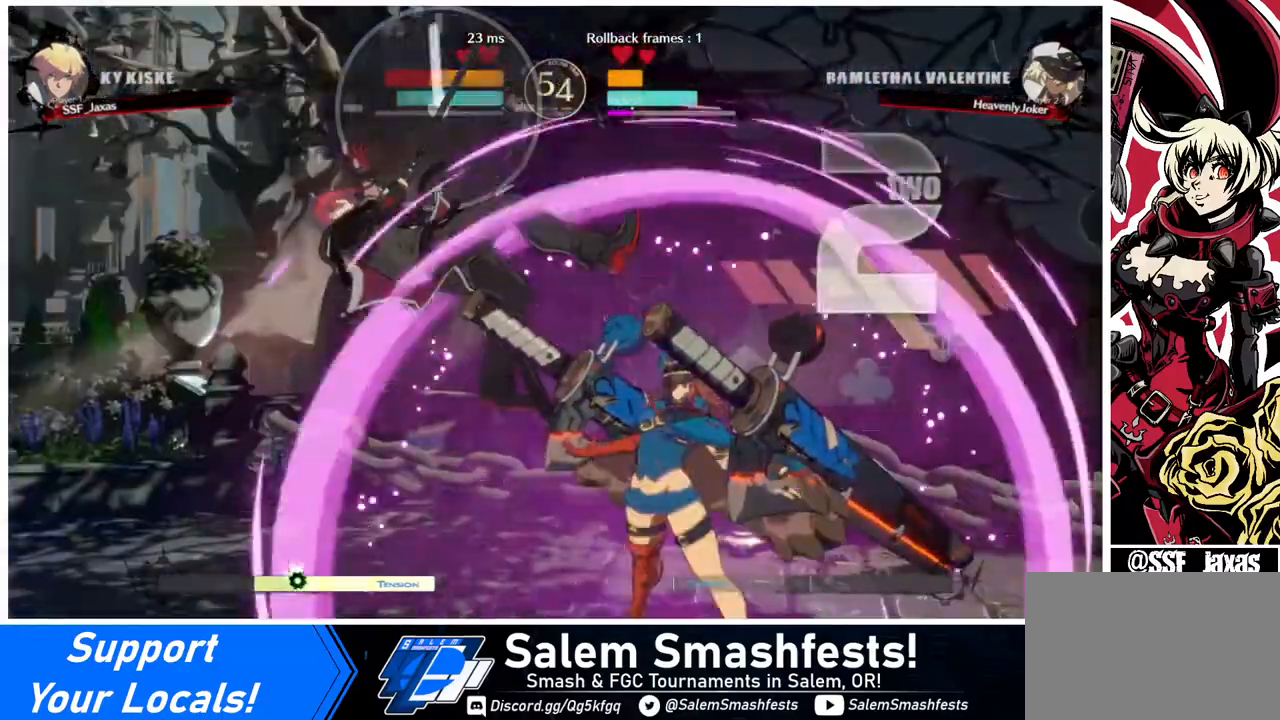
{"buttons": ["SQUARE", "DPAD_LEFT"], "events": [[240, "SQUARE", "down"]]}
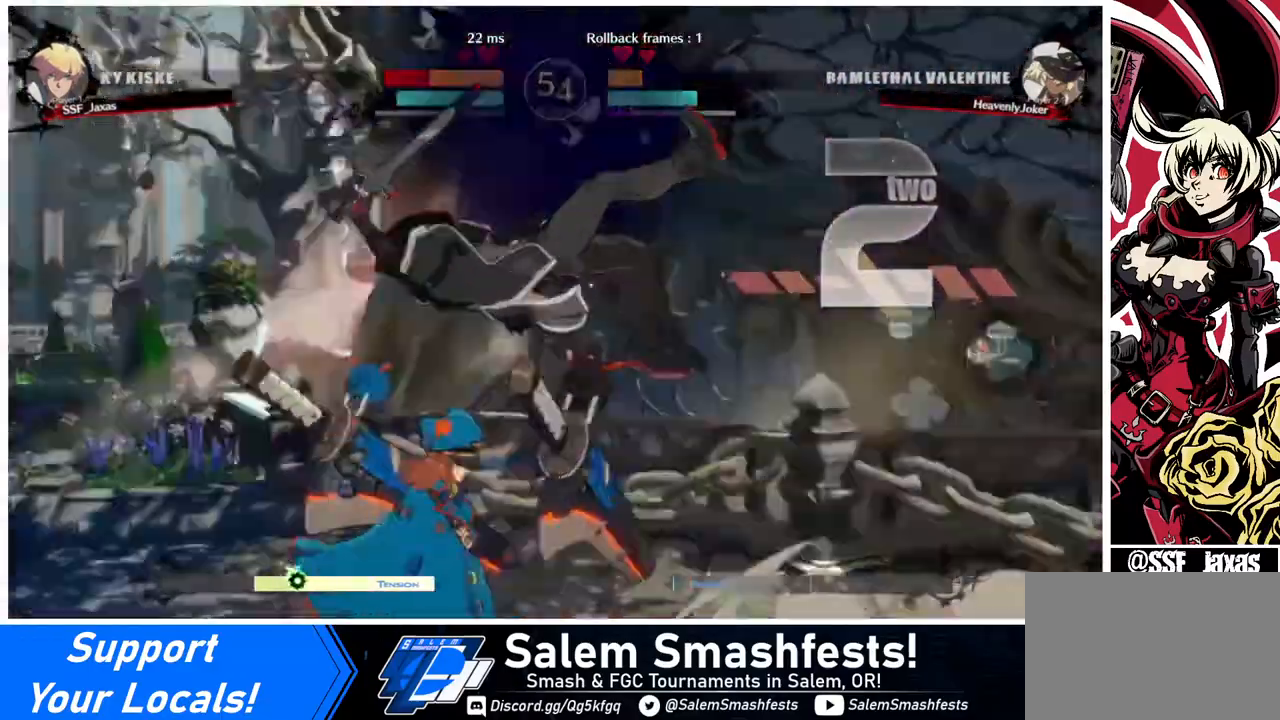
{"buttons": ["SQUARE", "DPAD_RIGHT"], "events": [[120, "DPAD_LEFT", "up"], [120, "DPAD_RIGHT", "down"]]}
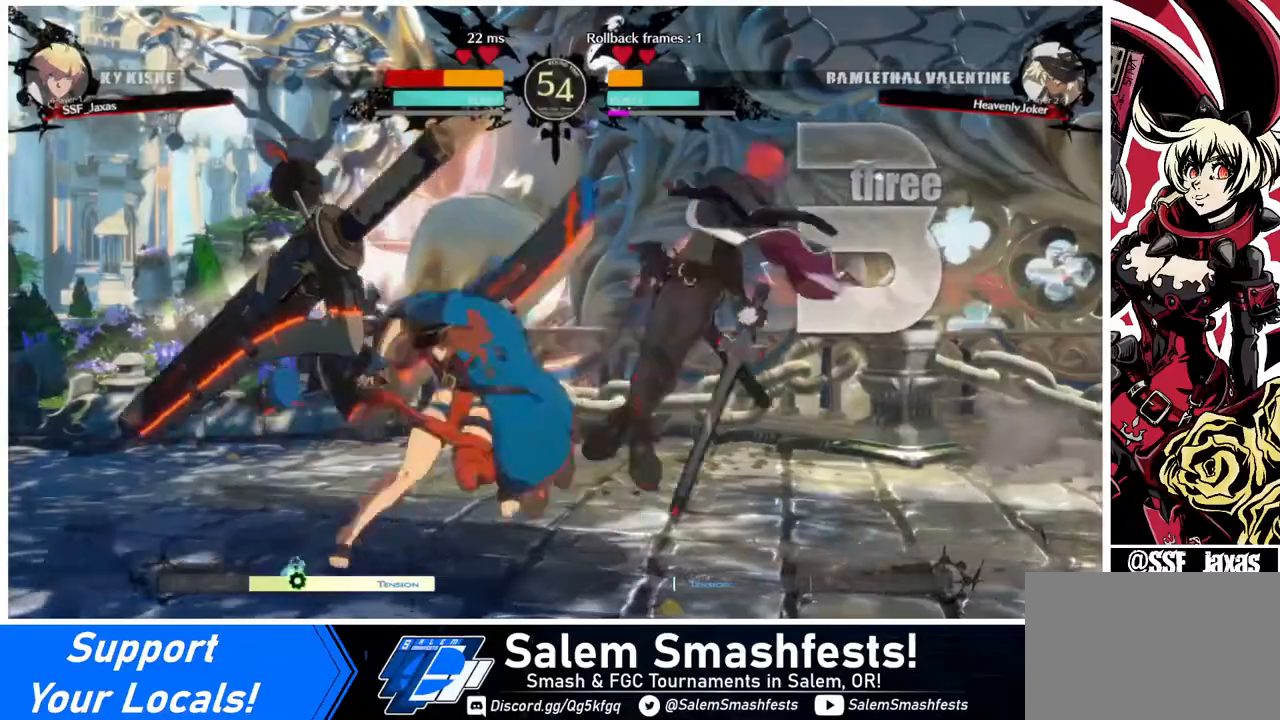
{"buttons": ["SQUARE", "DPAD_RIGHT"], "events": []}
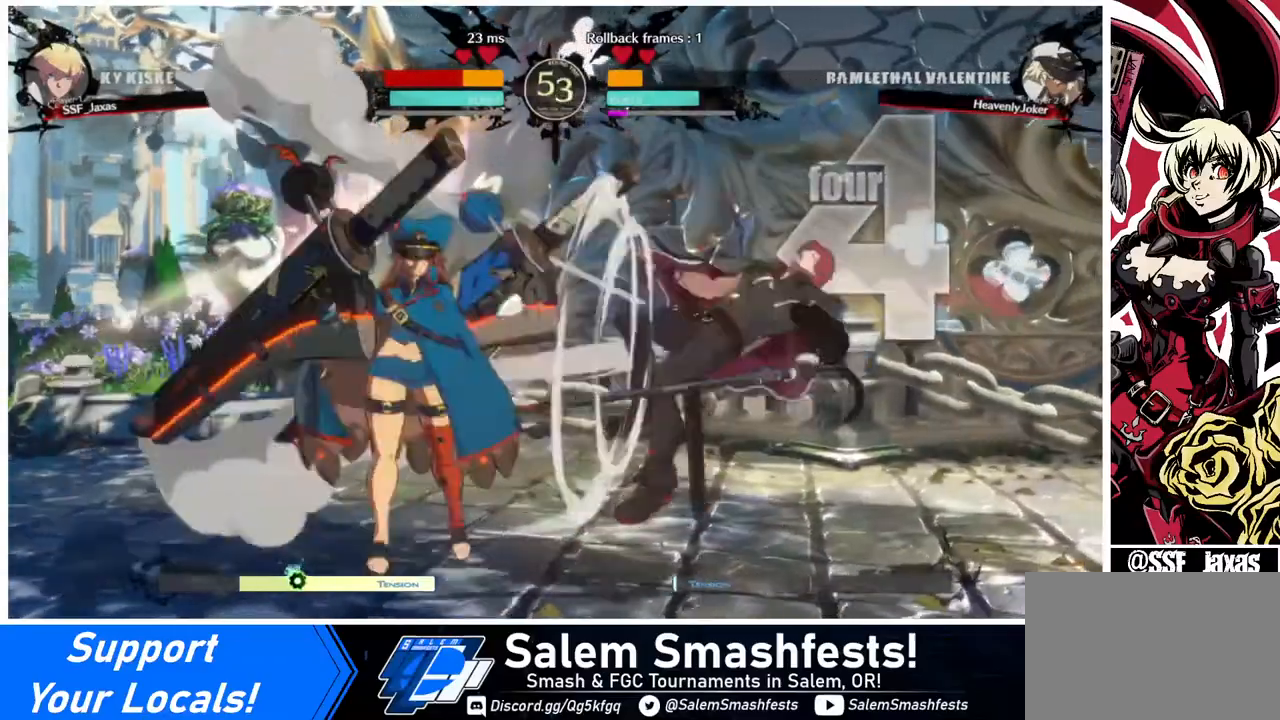
{"buttons": ["SQUARE", "DPAD_RIGHT"], "events": []}
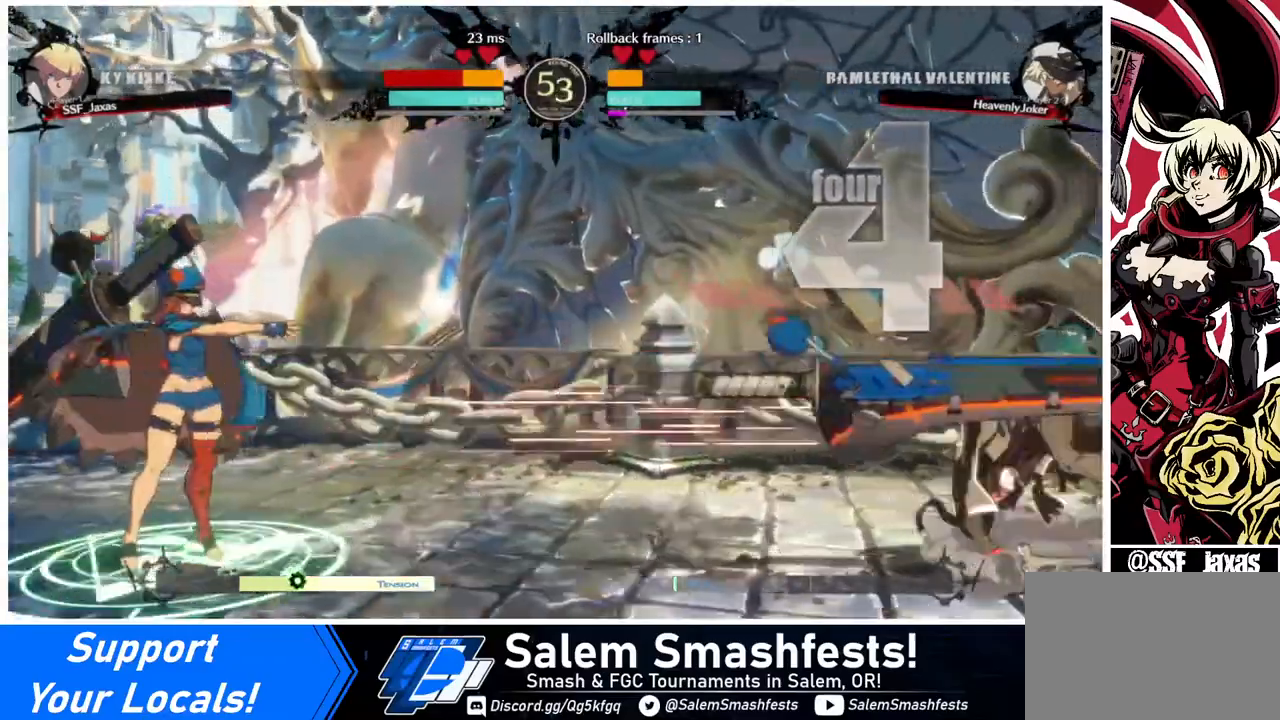
{"buttons": ["DPAD_DOWN", "DPAD_RIGHT"], "events": [[280, "DPAD_DOWN", "down"], [280, "SQUARE", "up"]]}
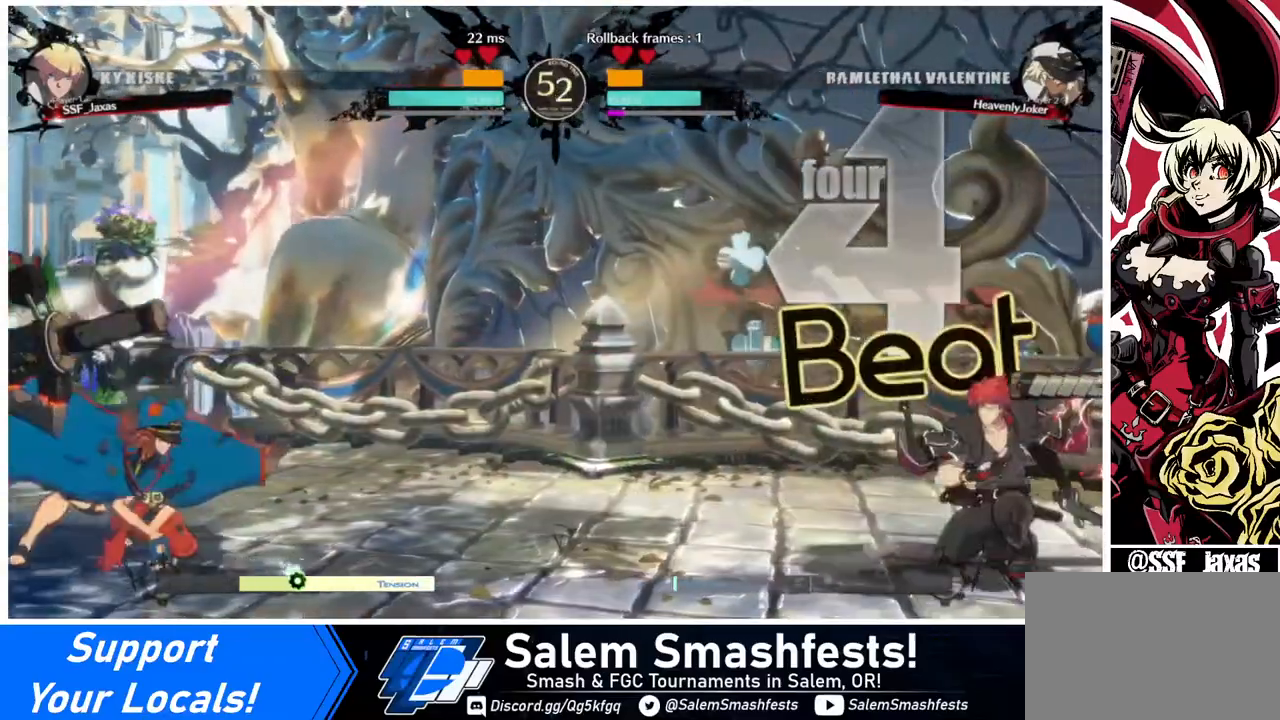
{"buttons": ["DPAD_DOWN", "DPAD_RIGHT"], "events": []}
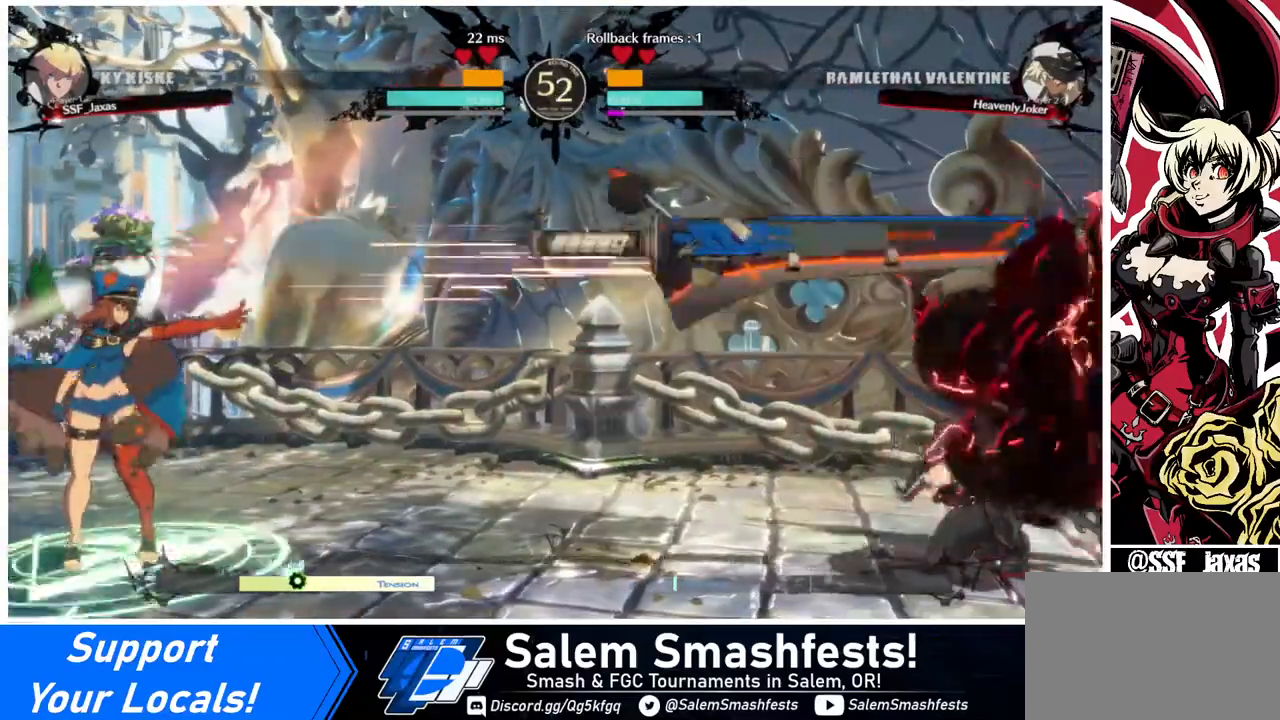
{"buttons": ["DPAD_LEFT"], "events": [[360, "DPAD_DOWN", "up"], [360, "DPAD_RIGHT", "up"], [480, "DPAD_LEFT", "down"]]}
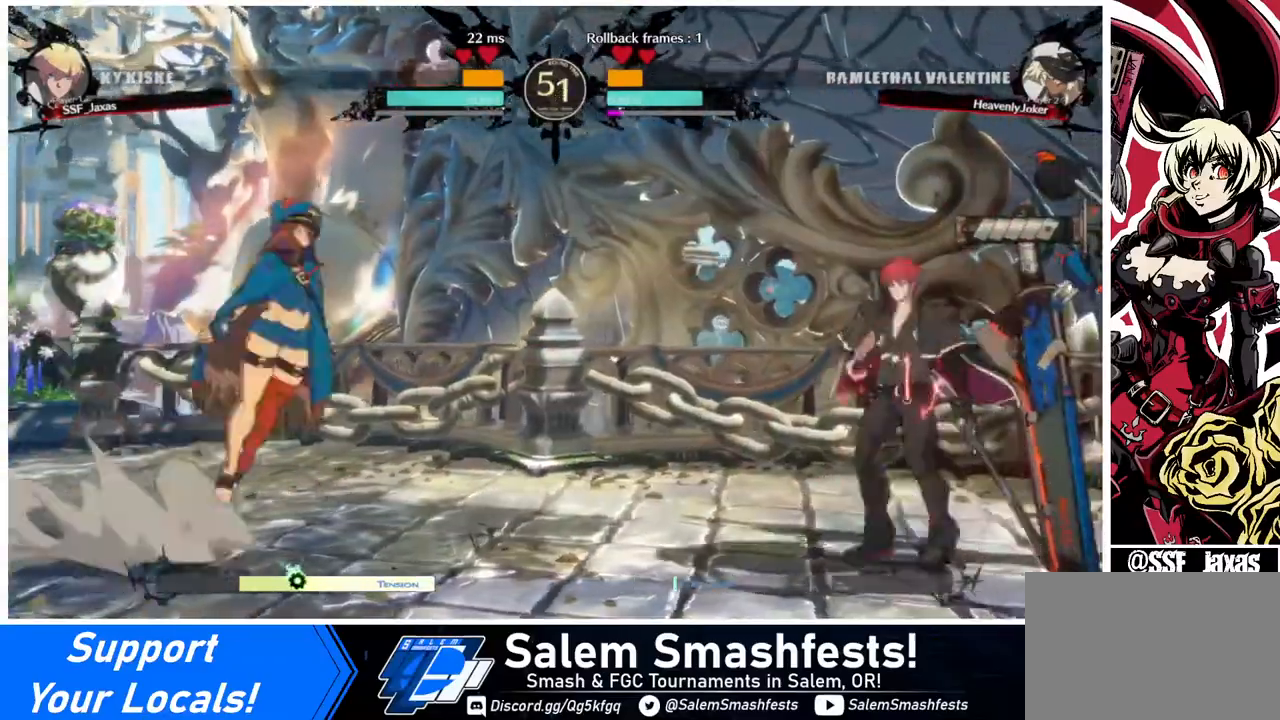
{"buttons": ["DPAD_RIGHT"], "events": [[160, "DPAD_LEFT", "up"], [200, "DPAD_DOWN", "down"], [200, "DPAD_RIGHT", "down"], [320, "DPAD_DOWN", "up"]]}
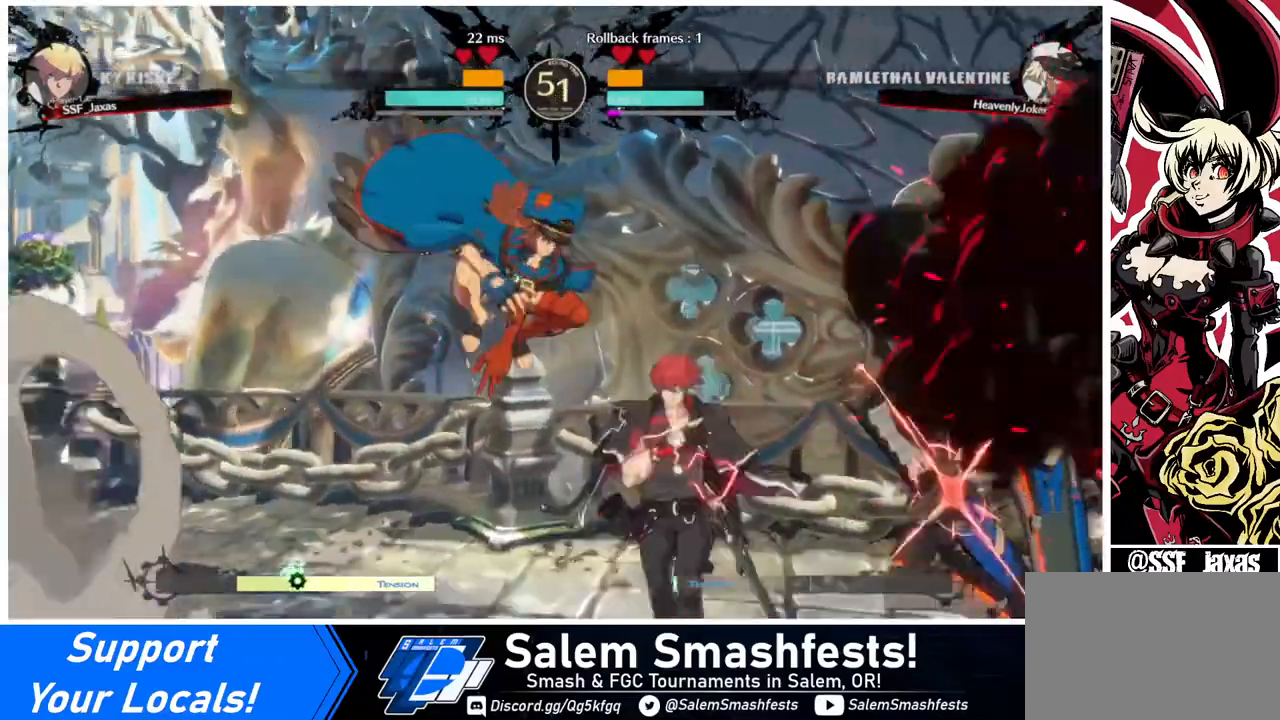
{"buttons": ["TRIANGLE"], "events": [[80, "DPAD_RIGHT", "up"], [80, "TRIANGLE", "down"], [200, "TRIANGLE", "up"], [520, "TRIANGLE", "down"]]}
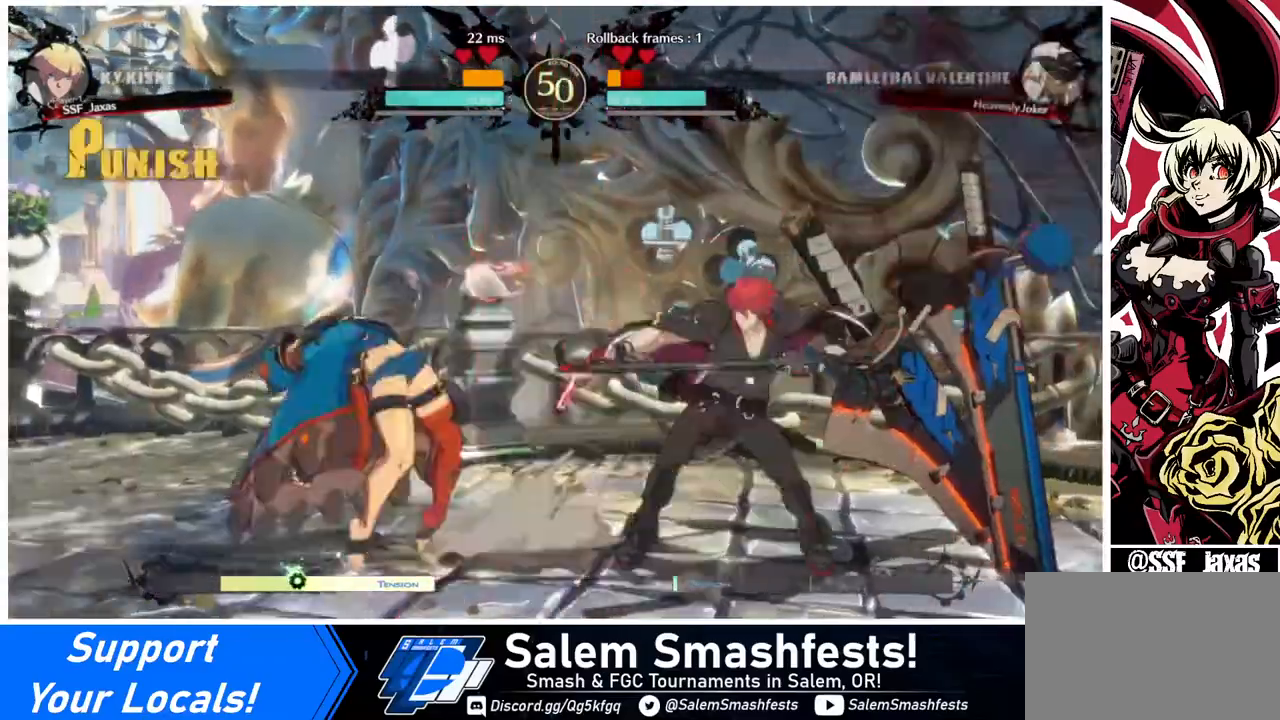
{"buttons": [], "events": [[120, "TRIANGLE", "up"], [280, "R1", "down"], [480, "R1", "up"]]}
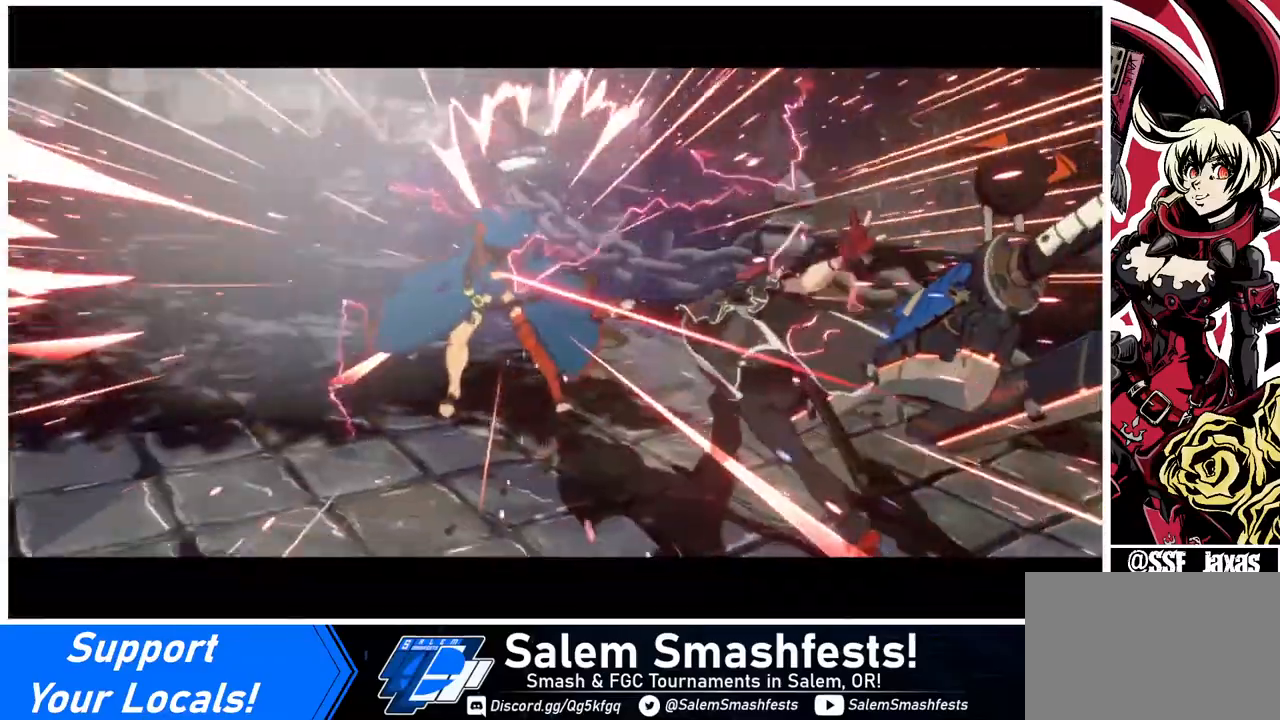
{"buttons": [], "events": [[360, "DPAD_DOWN", "down"], [400, "DPAD_LEFT", "down"], [480, "DPAD_DOWN", "up"], [520, "DPAD_LEFT", "up"]]}
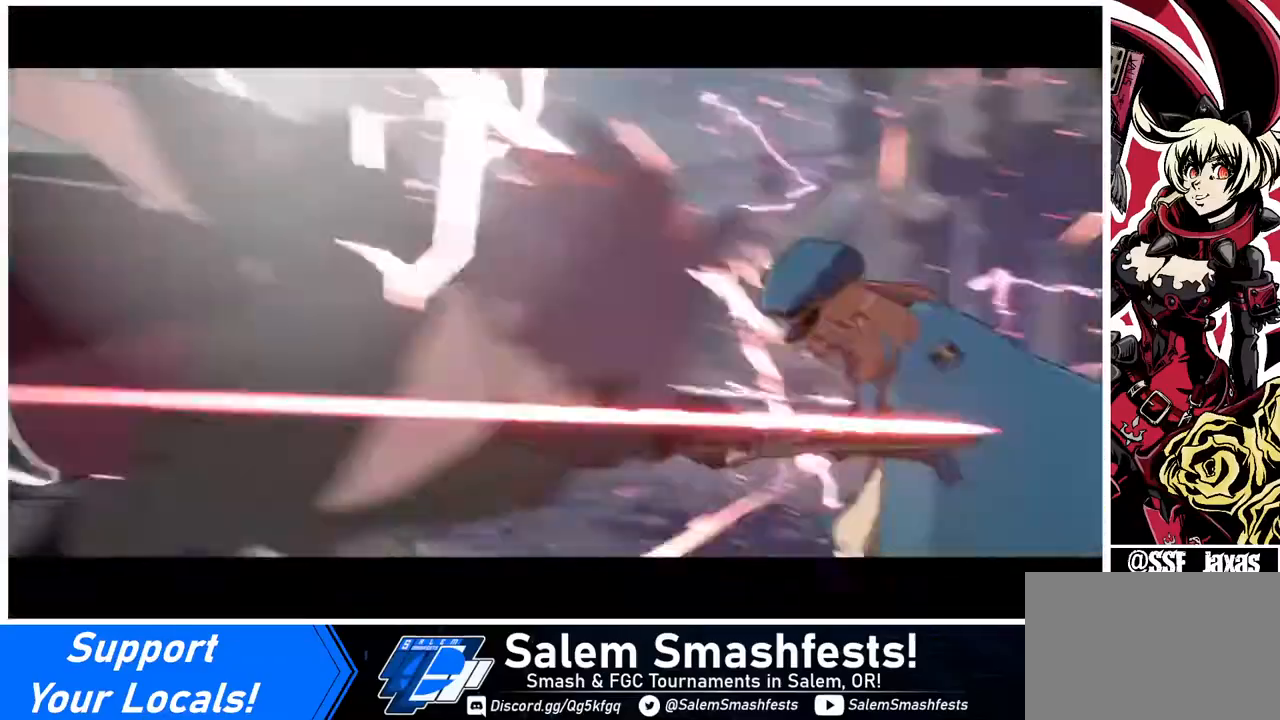
{"buttons": ["DPAD_LEFT"], "events": [[80, "SQUARE", "down"], [120, "DPAD_DOWN", "down"], [120, "SQUARE", "up"], [160, "DPAD_LEFT", "down"], [200, "DPAD_DOWN", "up"], [280, "DPAD_LEFT", "up"], [320, "DPAD_DOWN", "down"], [320, "SQUARE", "down"], [360, "DPAD_LEFT", "down"], [400, "DPAD_DOWN", "up"], [400, "SQUARE", "up"]]}
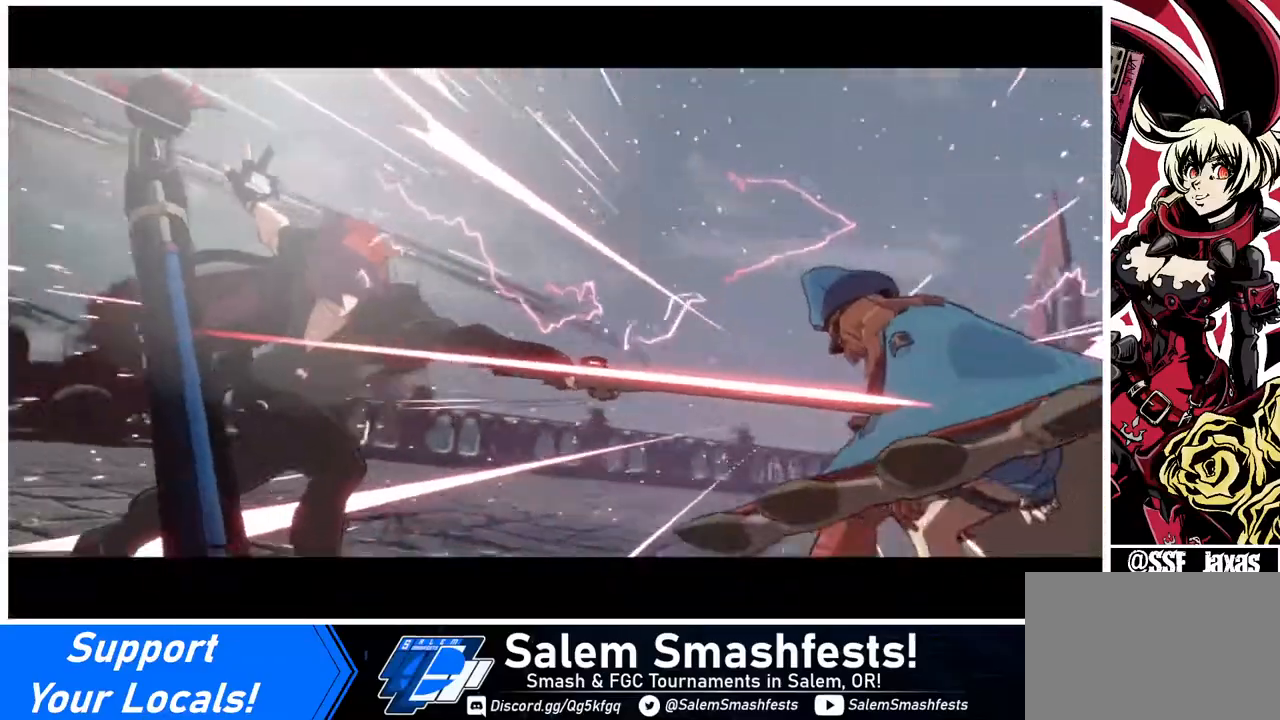
{"buttons": [], "events": [[40, "DPAD_DOWN", "down"], [40, "DPAD_LEFT", "up"], [80, "DPAD_DOWN", "up"], [80, "SQUARE", "down"], [160, "SQUARE", "up"]]}
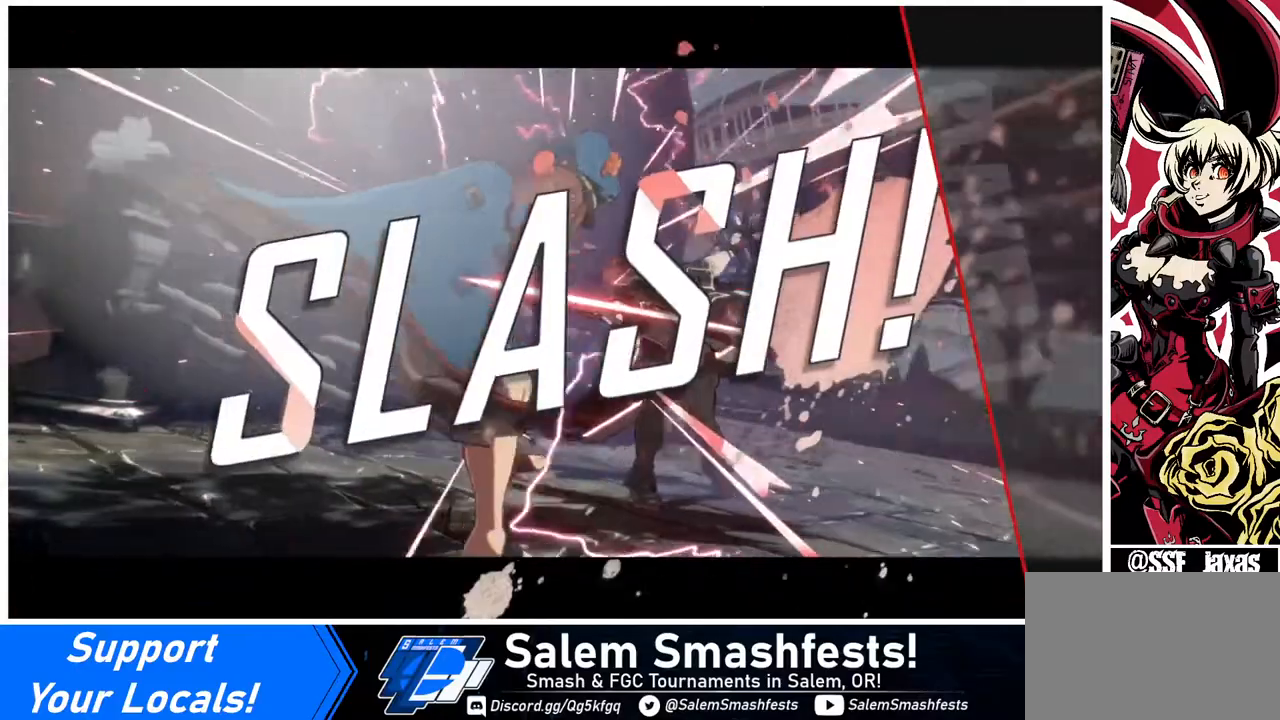
{"buttons": [], "events": []}
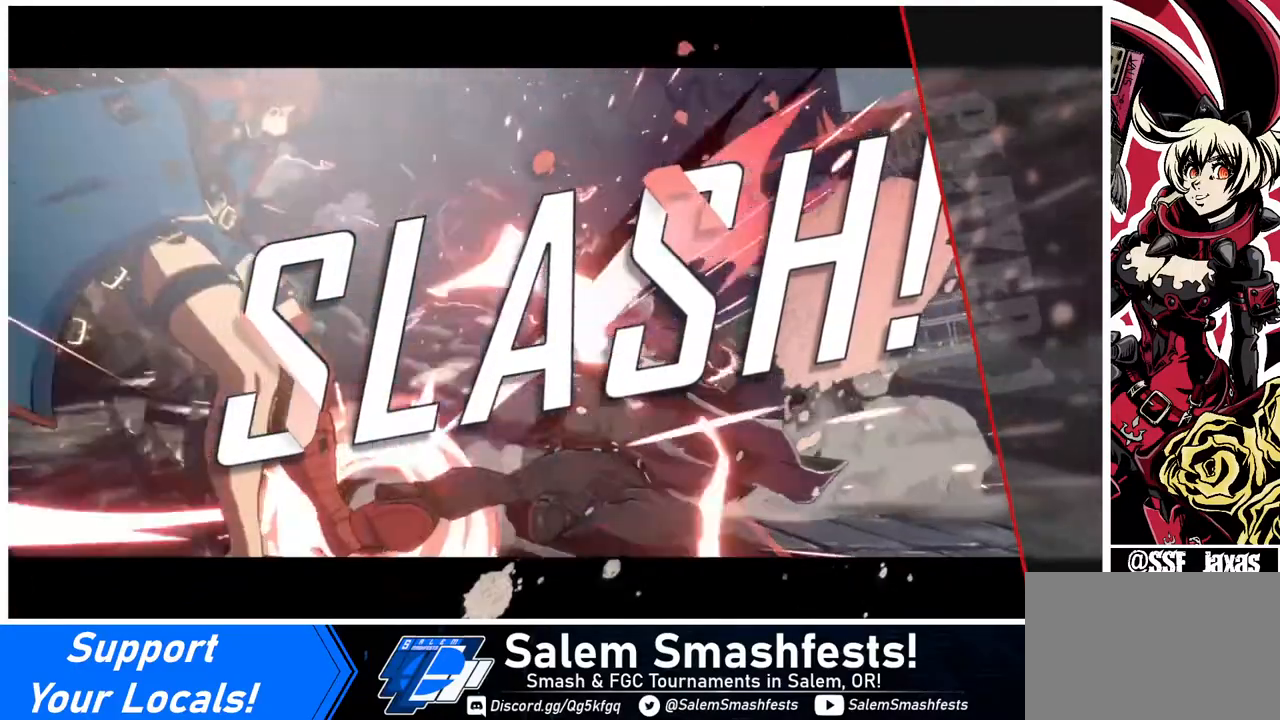
{"buttons": [], "events": []}